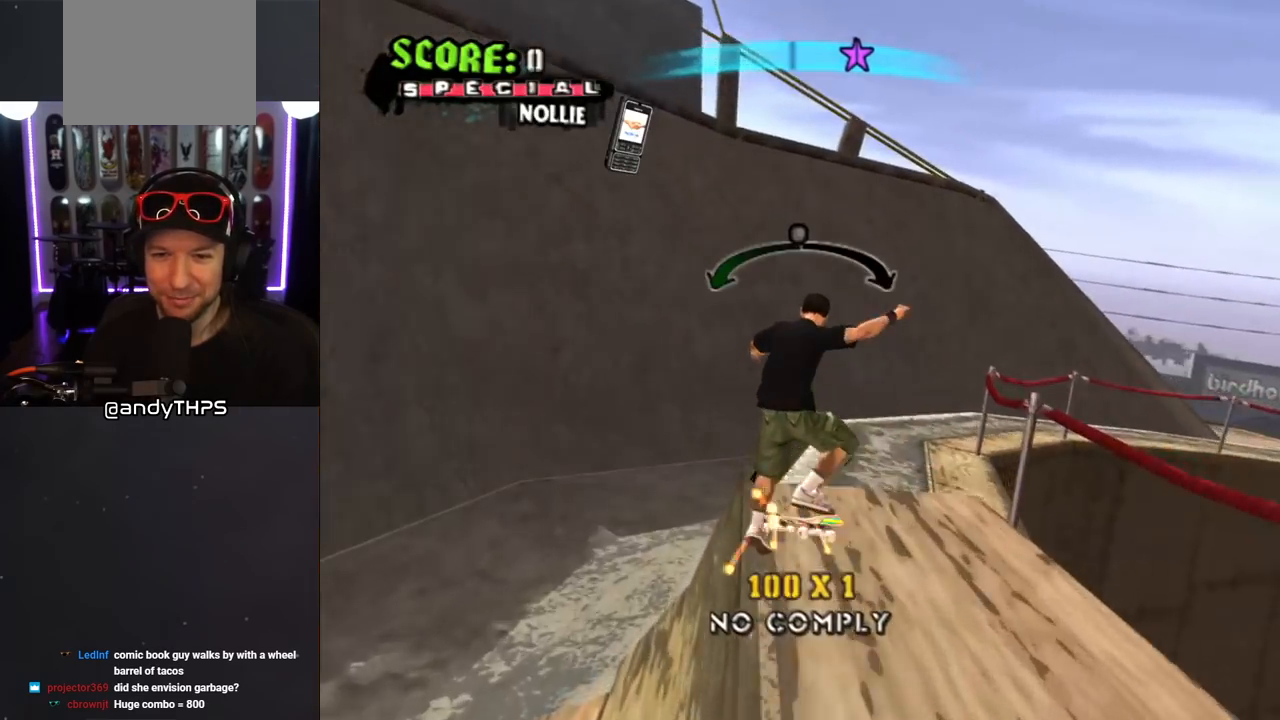
Gameplay with a controller (PlayStation layout); each line is a JSON object with the inputs held at the frame after it. "events" lists button and stick changes between this image and that frame as [ms after this image, input, new state], when the widget could be followed in between. Not read: L2 R2.
{"buttons": ["CROSS"], "left_stick": "center", "right_stick": "center", "events": [[167, "TRIANGLE", "up"], [200, "CROSS", "down"]]}
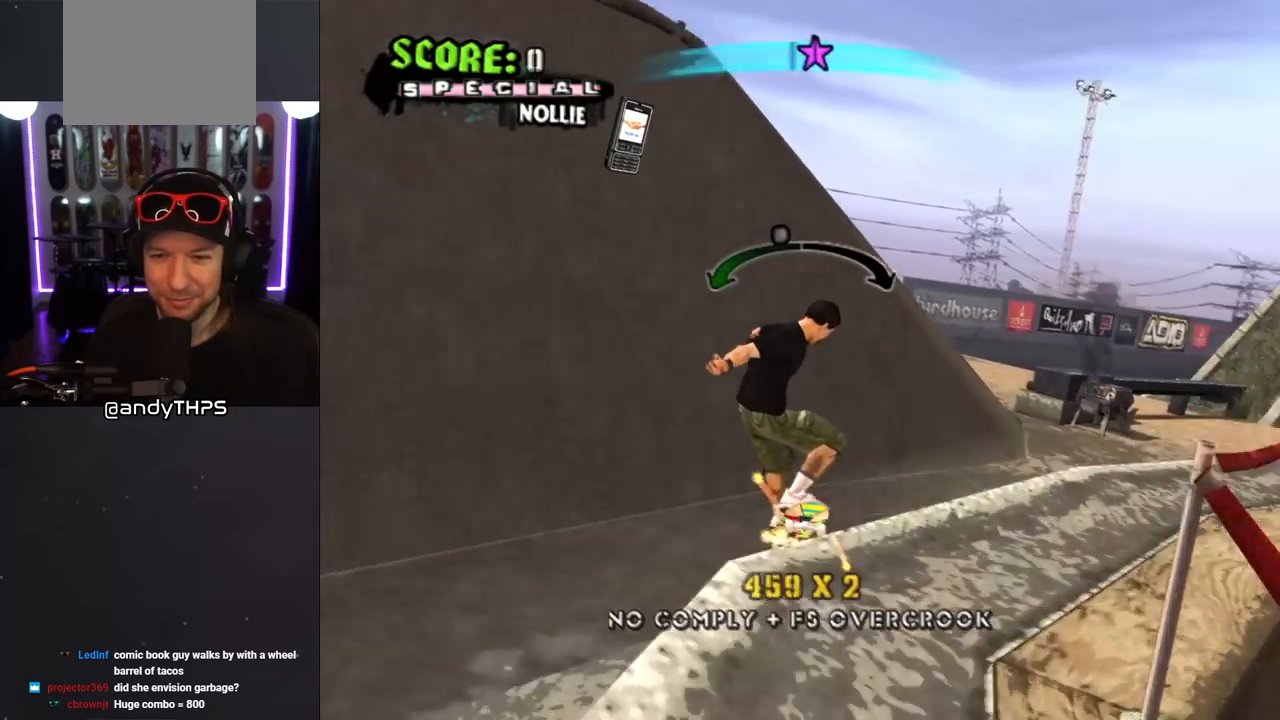
{"buttons": ["CROSS"], "left_stick": "center", "right_stick": "center", "events": [[17, "DPAD_RIGHT", "down"], [117, "DPAD_RIGHT", "up"]]}
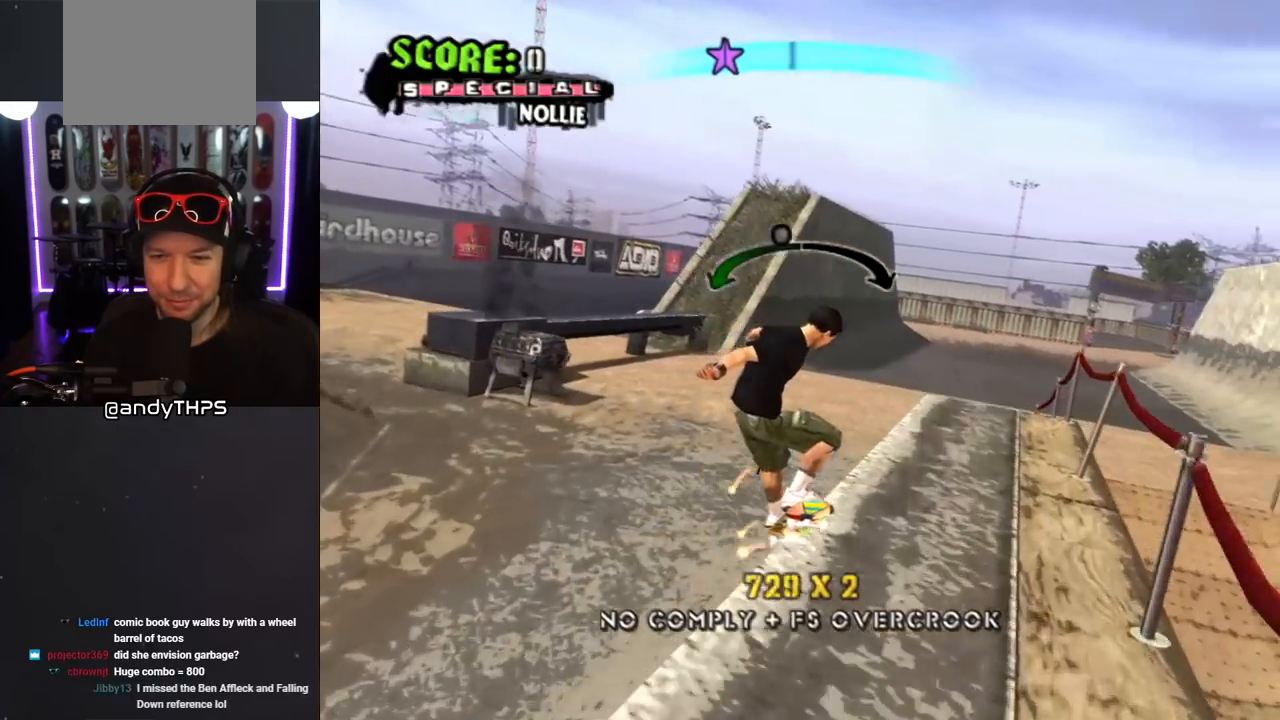
{"buttons": [], "left_stick": "center", "right_stick": "left", "events": [[33, "CROSS", "up"], [167, "DPAD_LEFT", "down"], [167, "SQUARE", "down"], [250, "DPAD_LEFT", "up"], [283, "SQUARE", "up"], [467, "right_stick", "left"]]}
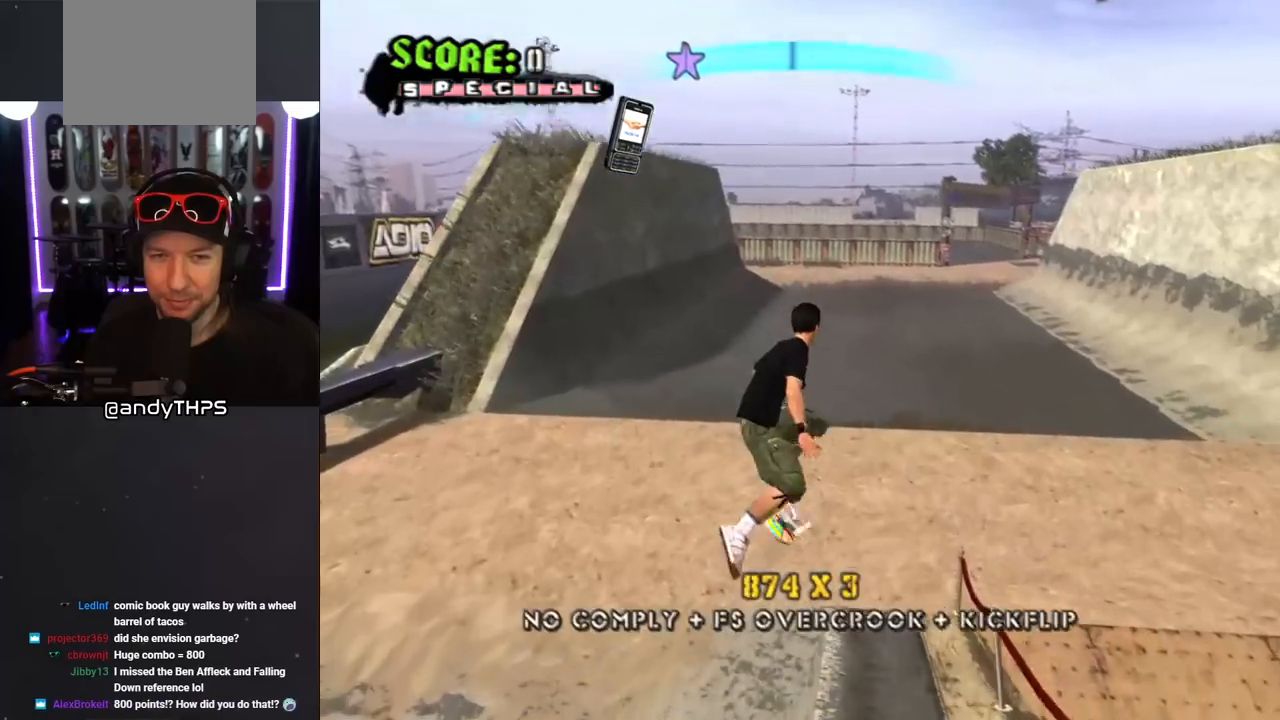
{"buttons": ["DPAD_UP", "DPAD_LEFT"], "left_stick": "center", "right_stick": "center", "events": [[367, "right_stick", "center"], [417, "DPAD_LEFT", "down"], [467, "DPAD_UP", "down"]]}
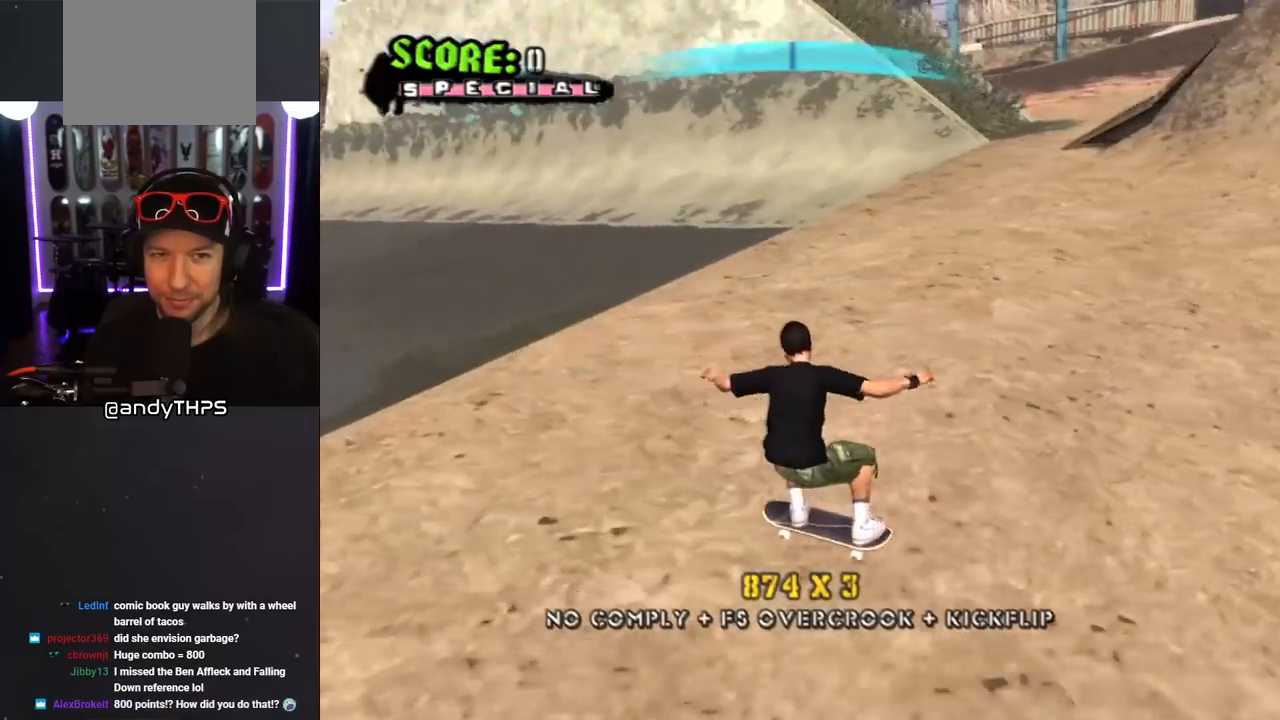
{"buttons": ["DPAD_DOWN", "DPAD_LEFT"], "left_stick": "center", "right_stick": "center", "events": [[50, "DPAD_UP", "up"], [50, "right_stick", "down-right"], [83, "DPAD_DOWN", "down"], [433, "right_stick", "center"]]}
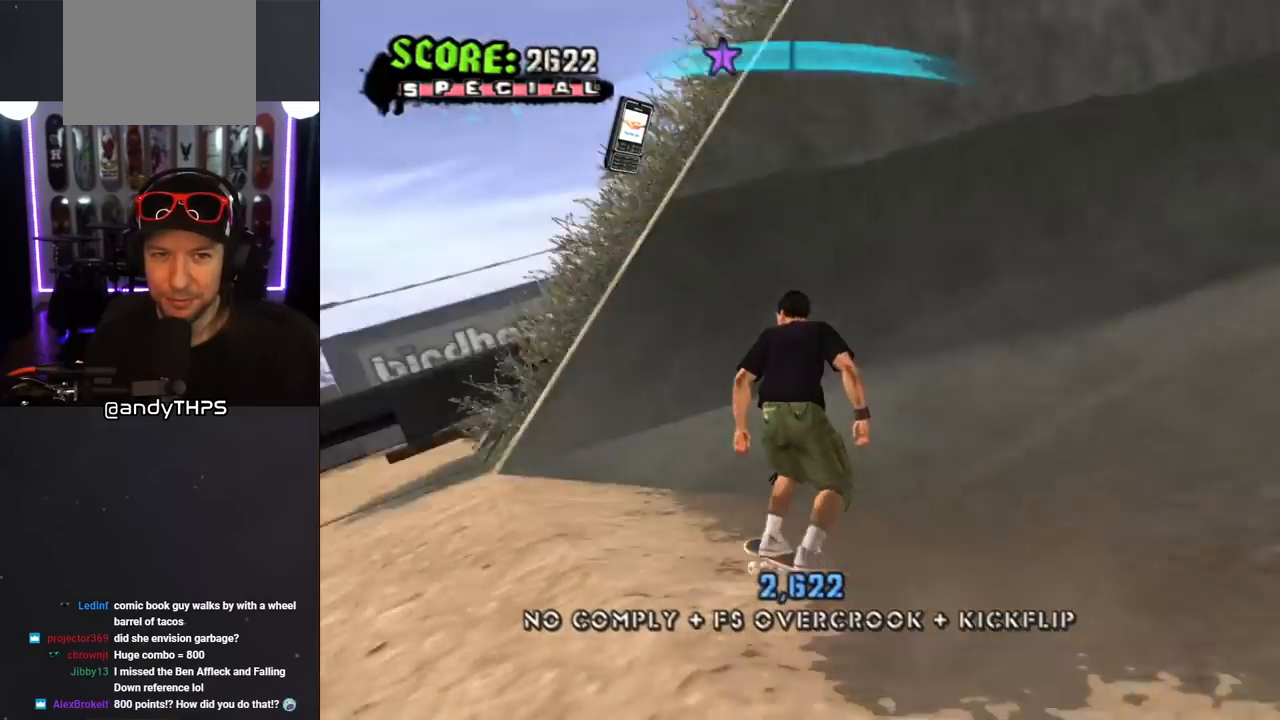
{"buttons": [], "left_stick": "center", "right_stick": "center", "events": [[133, "DPAD_LEFT", "up"], [150, "DPAD_RIGHT", "down"], [383, "DPAD_DOWN", "up"], [400, "DPAD_RIGHT", "up"]]}
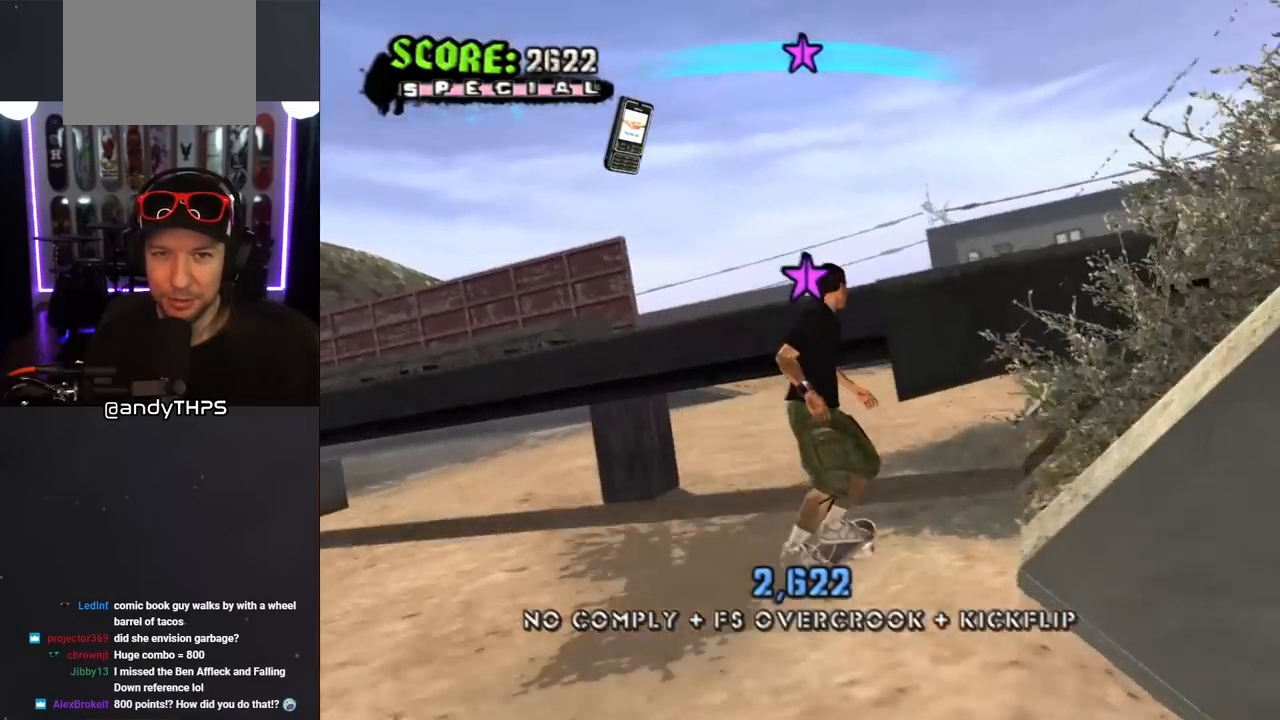
{"buttons": ["CROSS", "DPAD_DOWN", "DPAD_LEFT"], "left_stick": "center", "right_stick": "center", "events": [[100, "DPAD_LEFT", "down"], [217, "DPAD_UP", "down"], [350, "DPAD_UP", "up"], [500, "CROSS", "down"], [500, "DPAD_DOWN", "down"]]}
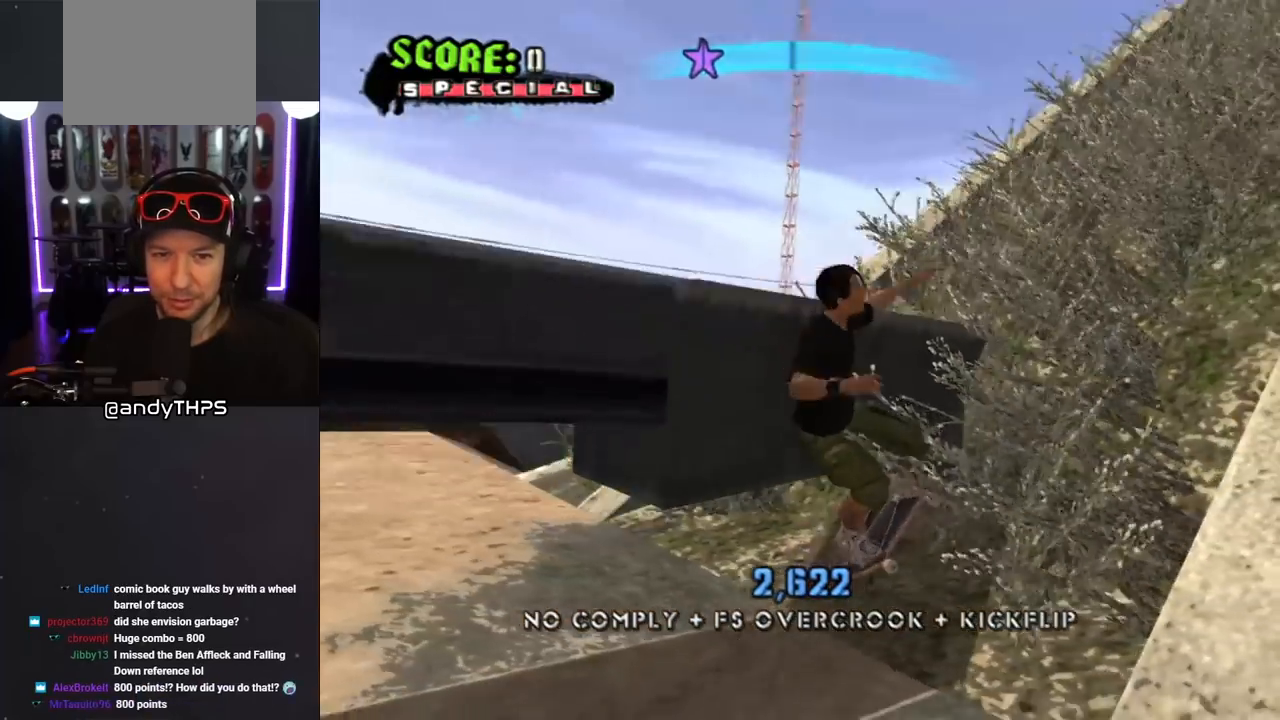
{"buttons": ["CROSS", "DPAD_UP", "DPAD_LEFT"], "left_stick": "center", "right_stick": "center", "events": [[33, "L1", "down"], [83, "R1", "down"], [167, "DPAD_DOWN", "up"], [167, "L1", "up"], [167, "R1", "up"], [183, "DPAD_UP", "down"], [417, "CROSS", "up"], [467, "CROSS", "down"]]}
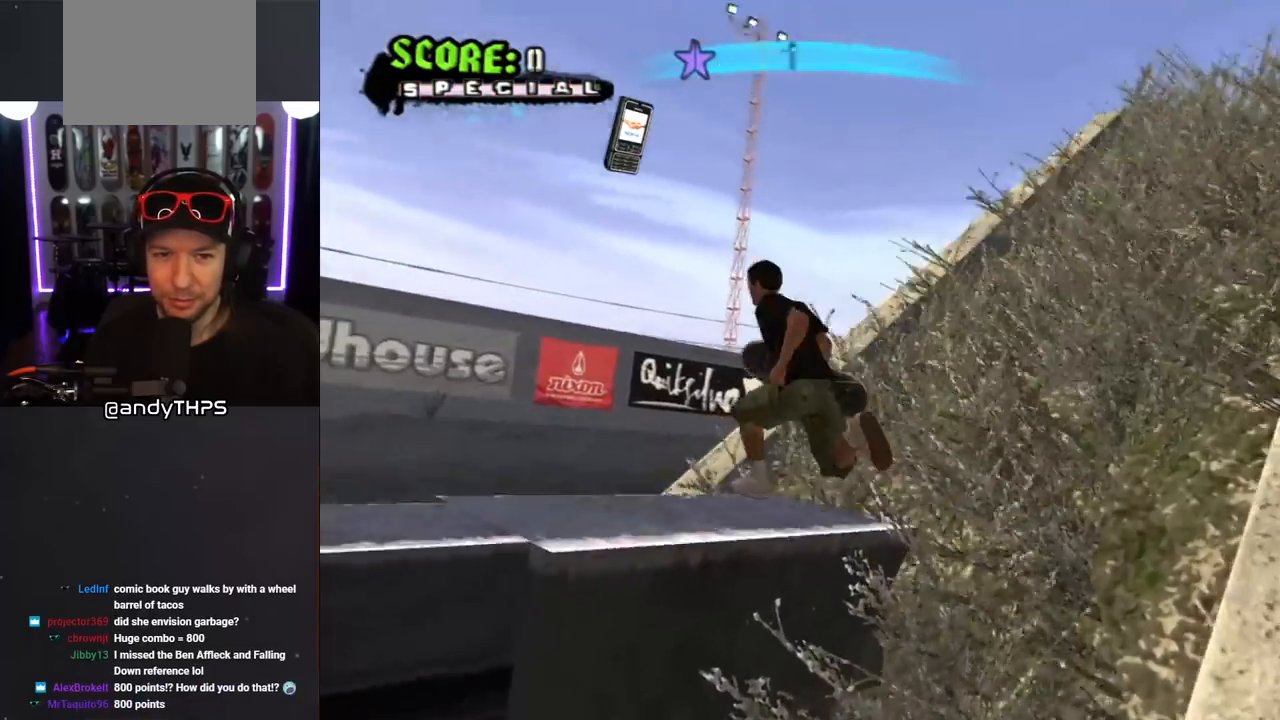
{"buttons": ["CROSS", "DPAD_LEFT"], "left_stick": "center", "right_stick": "center", "events": [[100, "CROSS", "up"], [150, "CROSS", "down"], [217, "DPAD_UP", "up"]]}
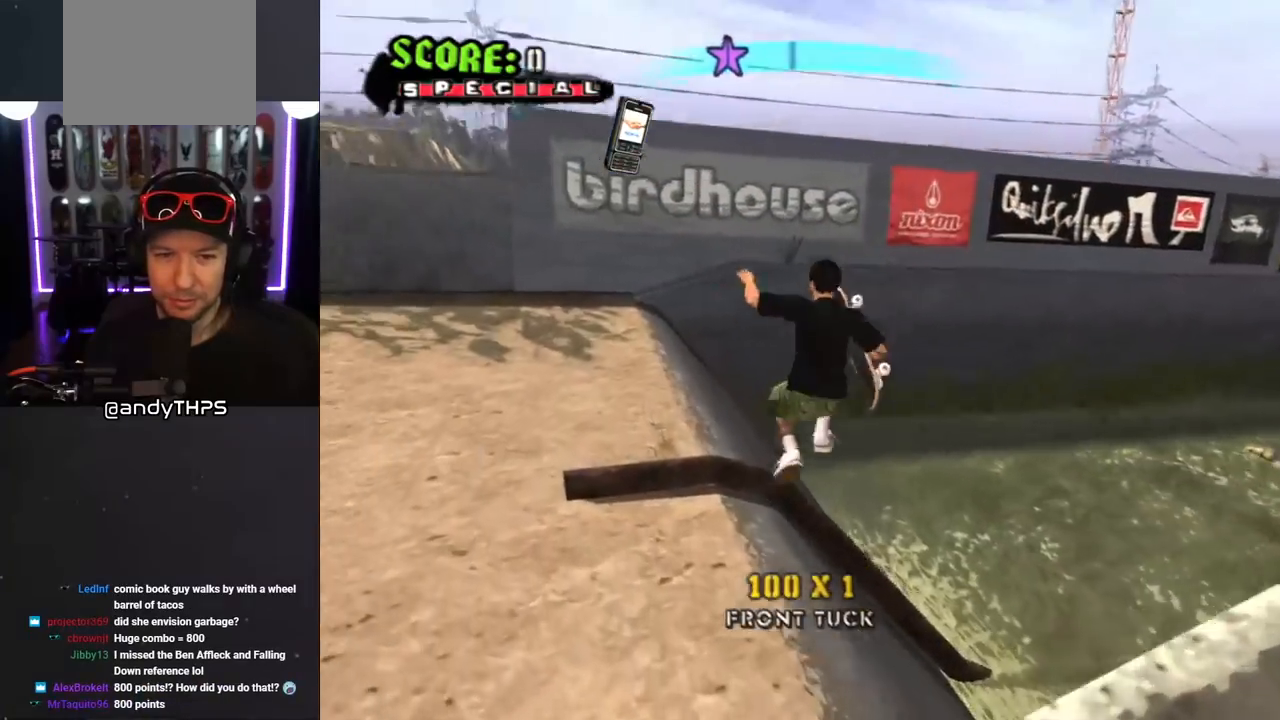
{"buttons": ["CROSS", "DPAD_DOWN", "DPAD_RIGHT"], "left_stick": "center", "right_stick": "center"}
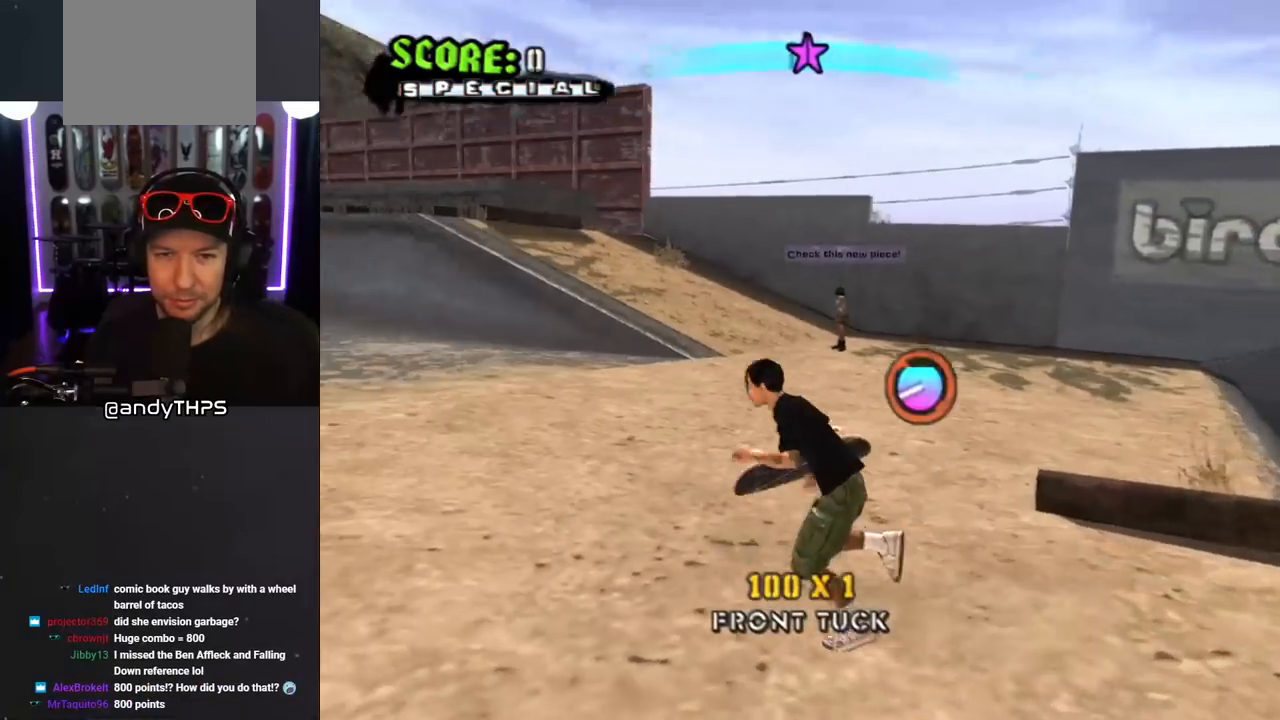
{"buttons": ["CROSS", "DPAD_LEFT"], "left_stick": "center", "right_stick": "center", "events": [[350, "DPAD_DOWN", "up"], [367, "DPAD_RIGHT", "up"], [500, "DPAD_LEFT", "down"]]}
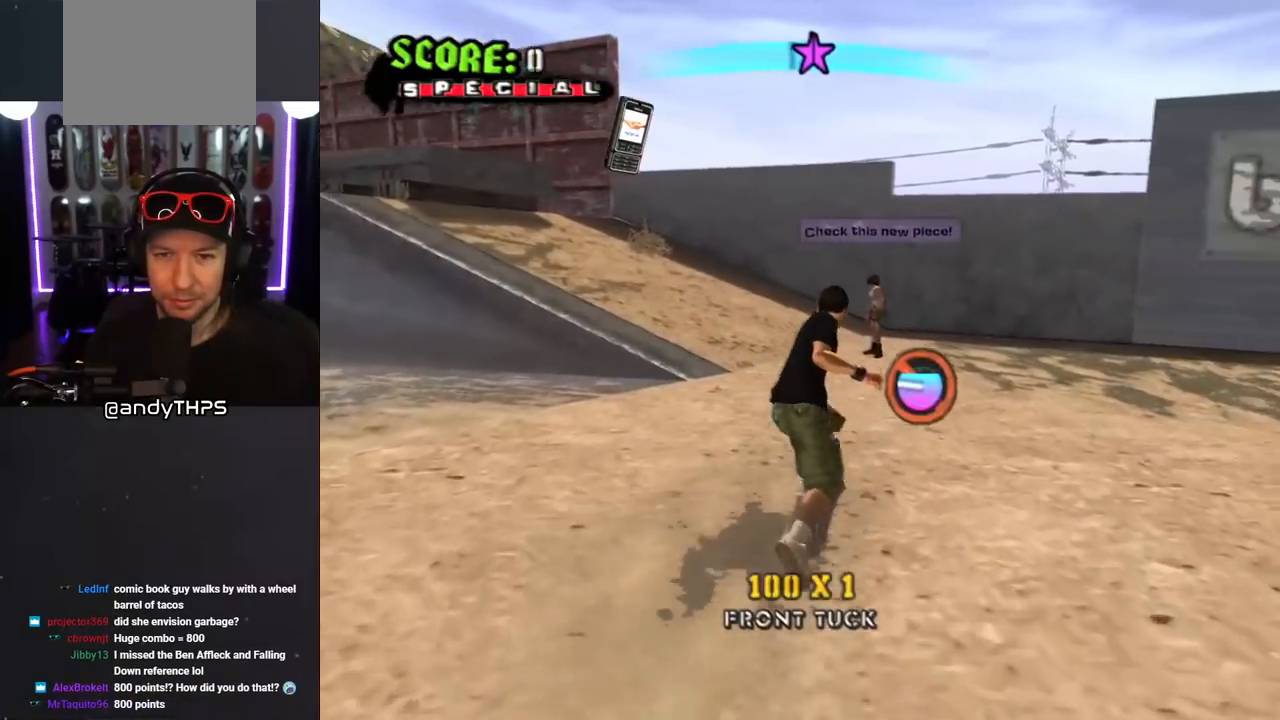
{"buttons": ["CROSS", "CIRCLE", "DPAD_DOWN"], "left_stick": "center", "right_stick": "center", "events": [[133, "DPAD_LEFT", "up"], [283, "DPAD_DOWN", "down"], [483, "CIRCLE", "down"]]}
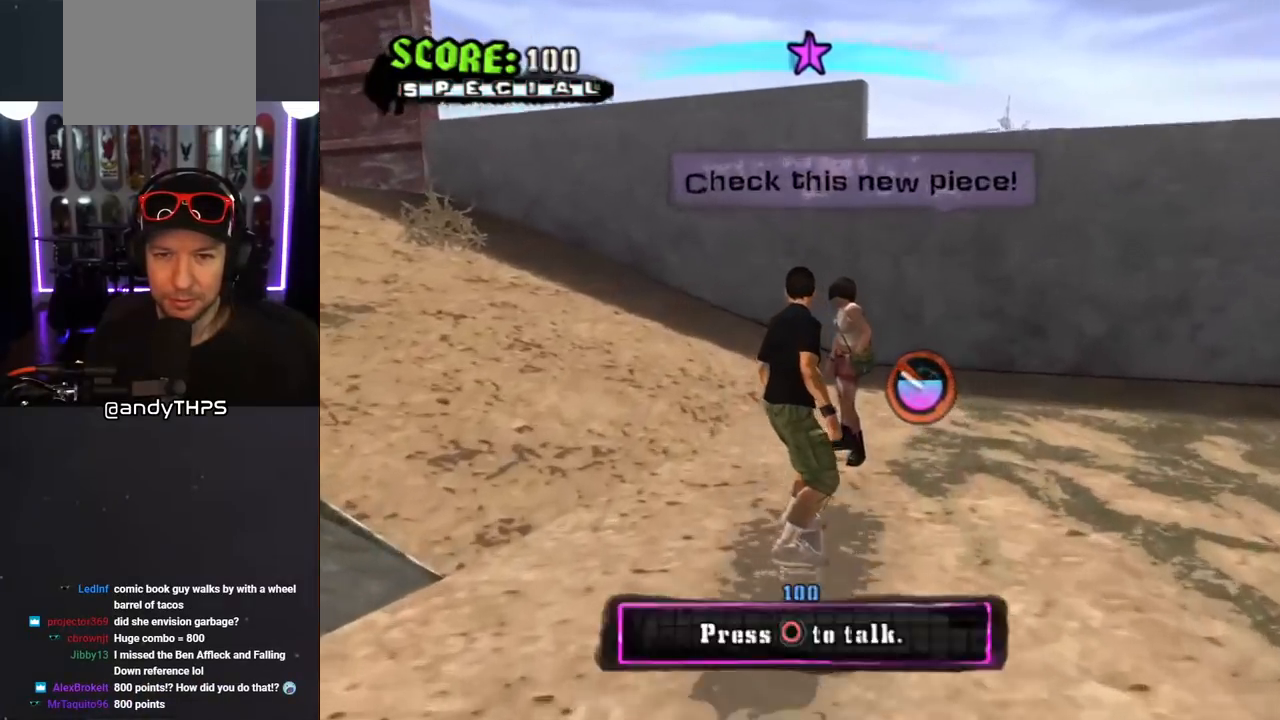
{"buttons": [], "left_stick": "center", "right_stick": "center", "events": [[250, "CIRCLE", "up"], [383, "DPAD_DOWN", "up"], [450, "CROSS", "up"]]}
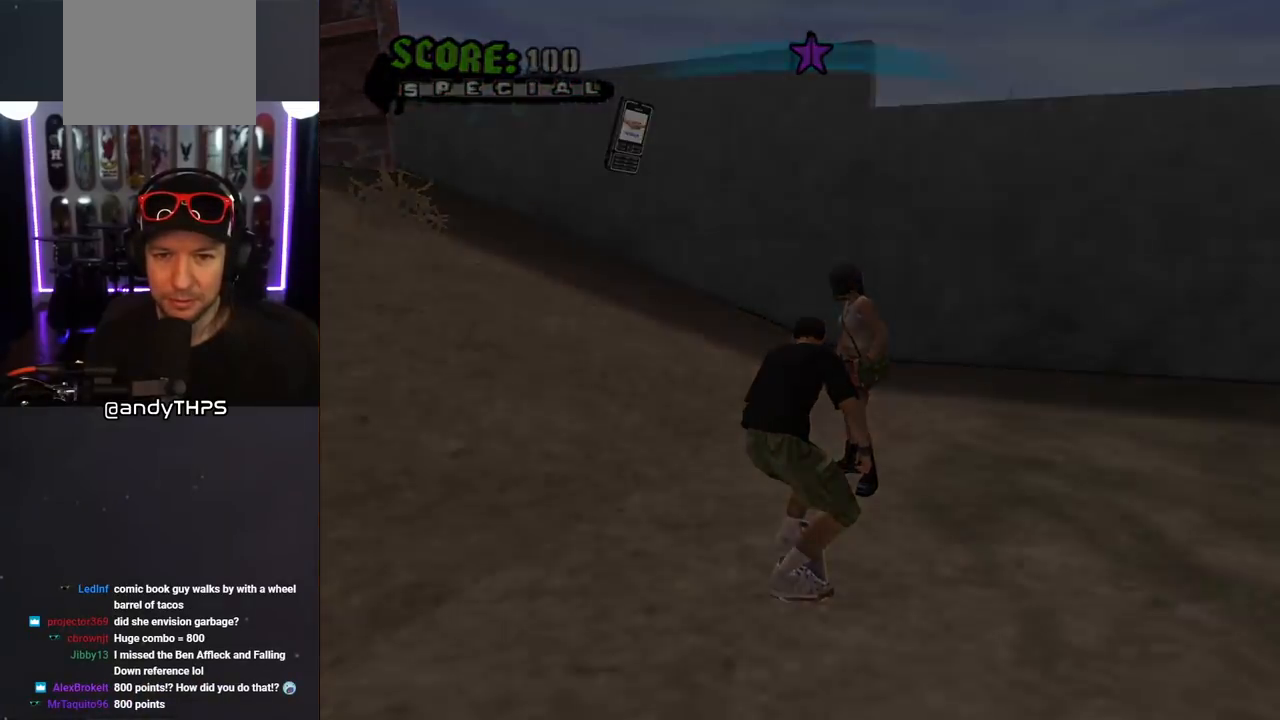
{"buttons": [], "left_stick": "center", "right_stick": "center", "events": []}
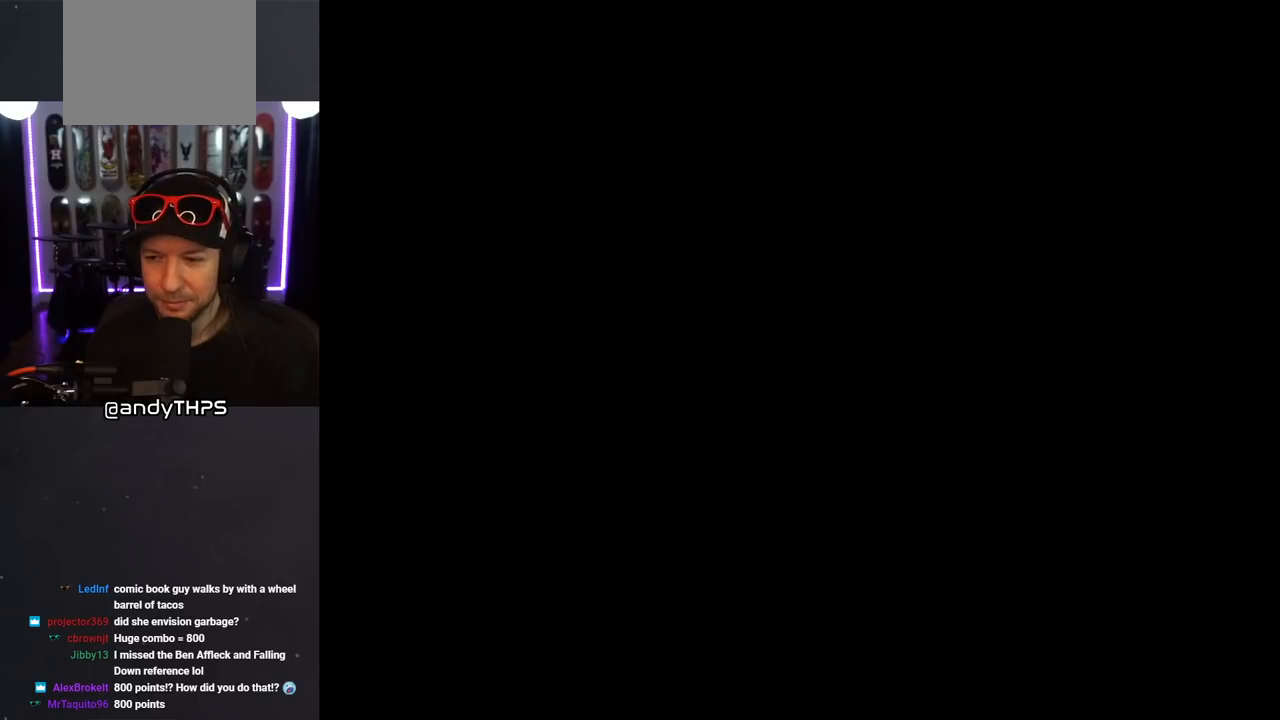
{"buttons": [], "left_stick": "center", "right_stick": "center", "events": []}
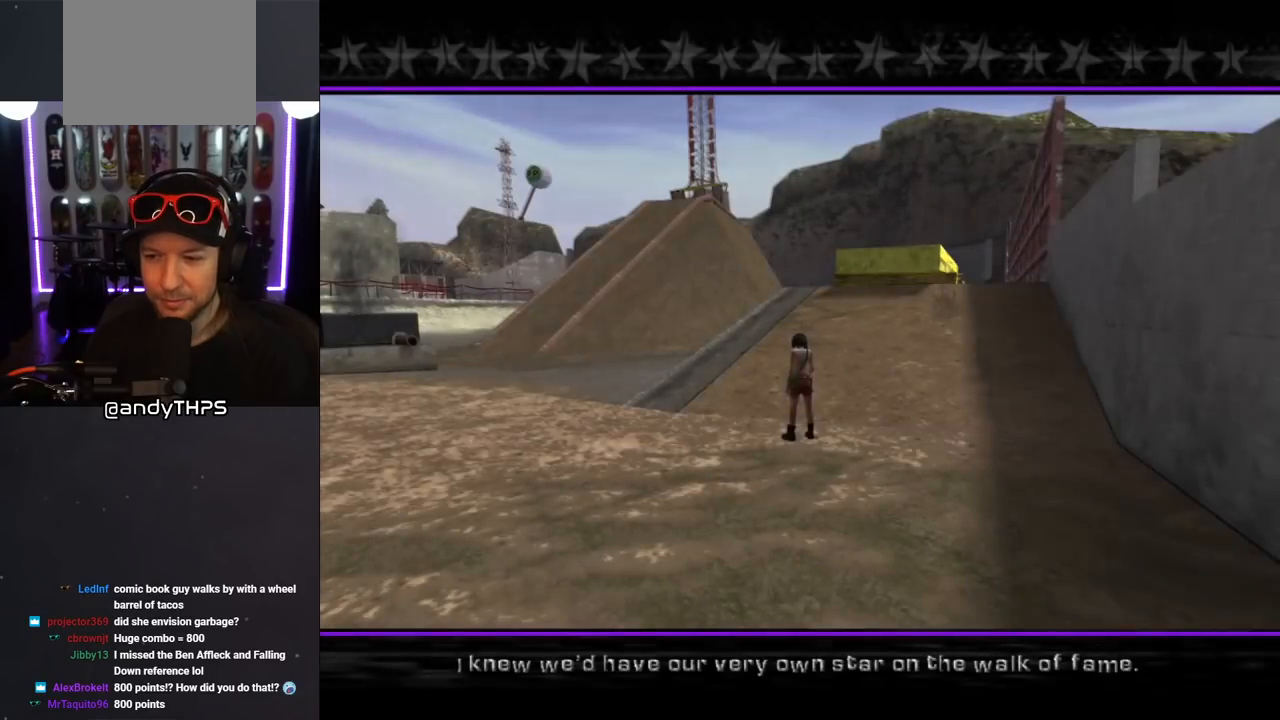
{"buttons": [], "left_stick": "center", "right_stick": "center", "events": []}
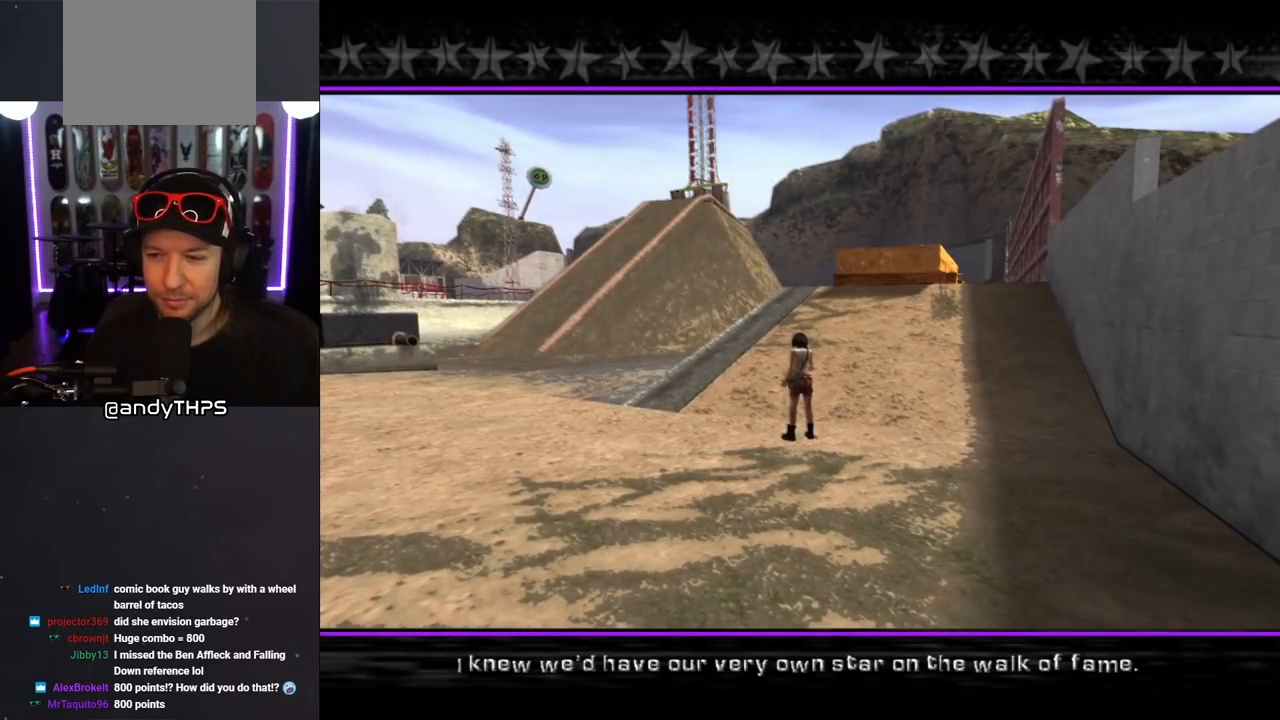
{"buttons": [], "left_stick": "center", "right_stick": "center", "events": []}
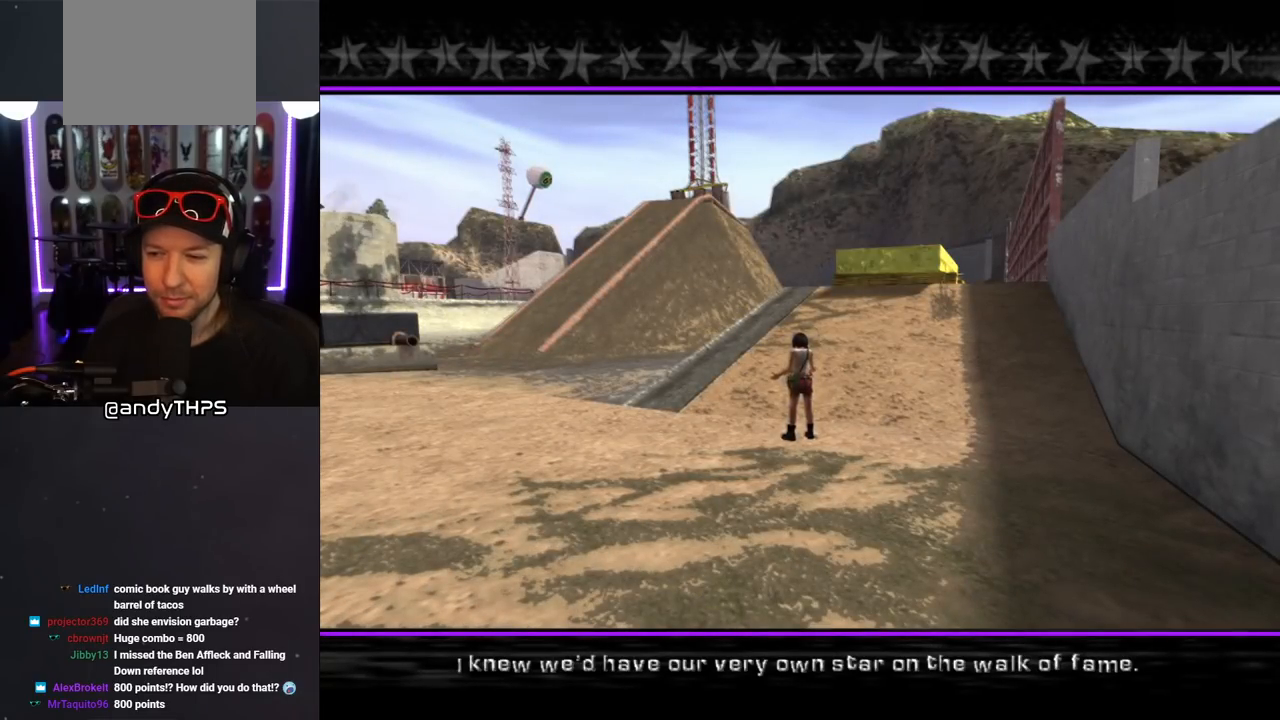
{"buttons": [], "left_stick": "center", "right_stick": "center", "events": []}
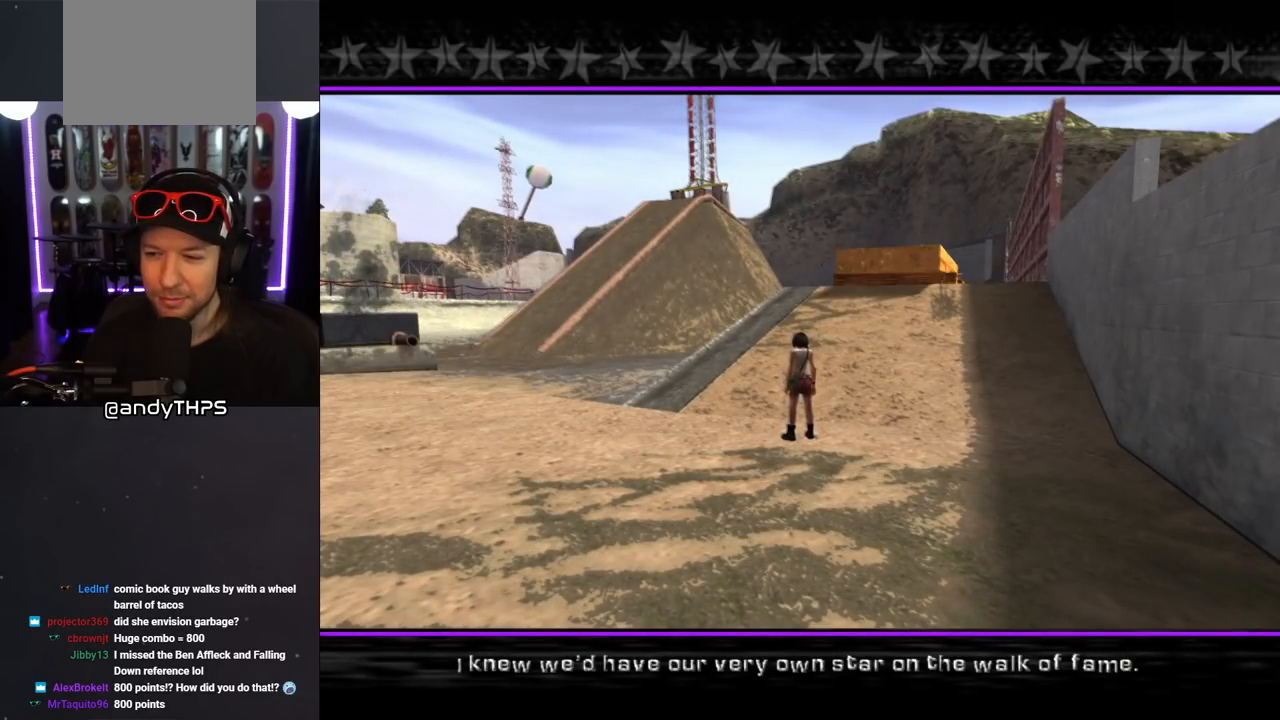
{"buttons": [], "left_stick": "center", "right_stick": "center", "events": []}
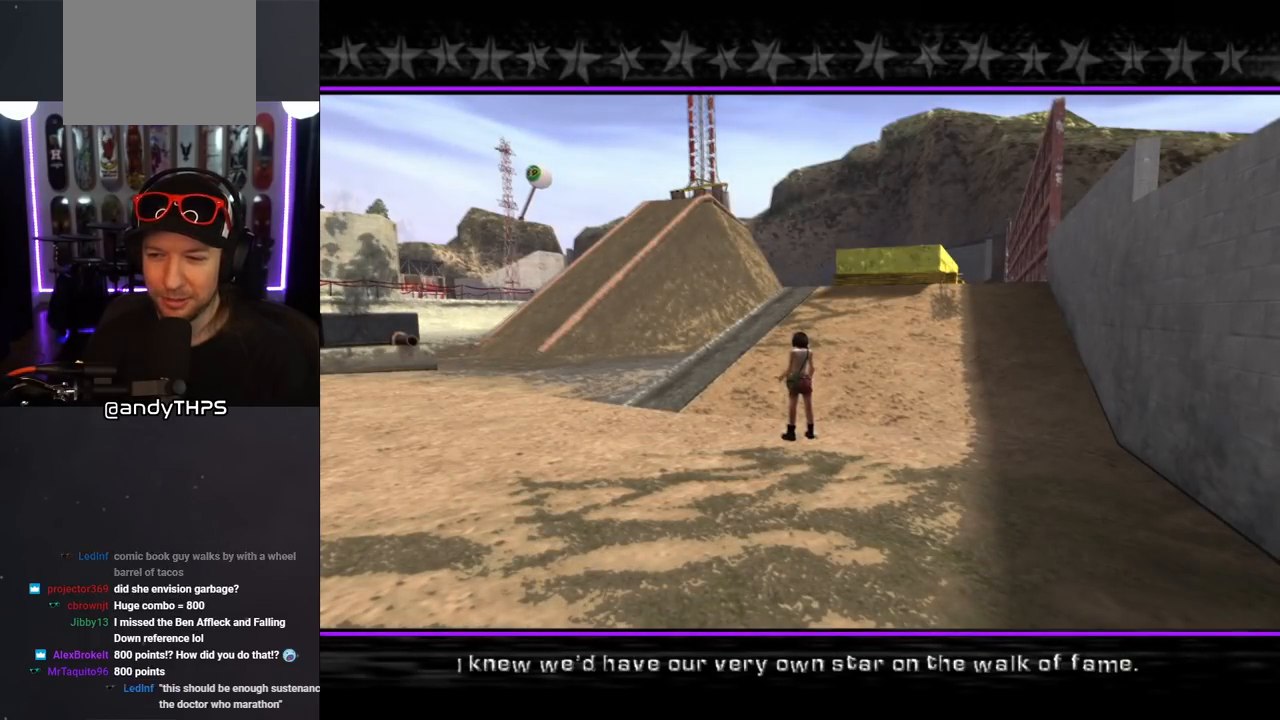
{"buttons": [], "left_stick": "center", "right_stick": "center", "events": []}
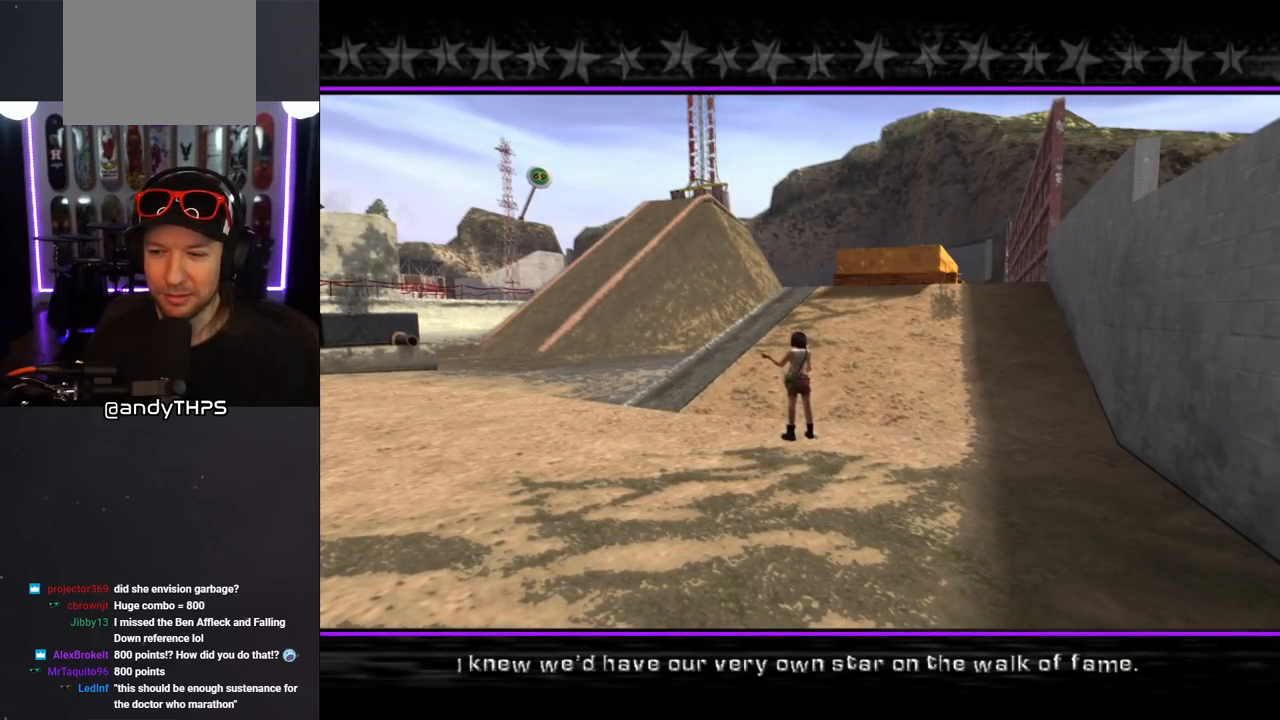
{"buttons": [], "left_stick": "center", "right_stick": "center", "events": []}
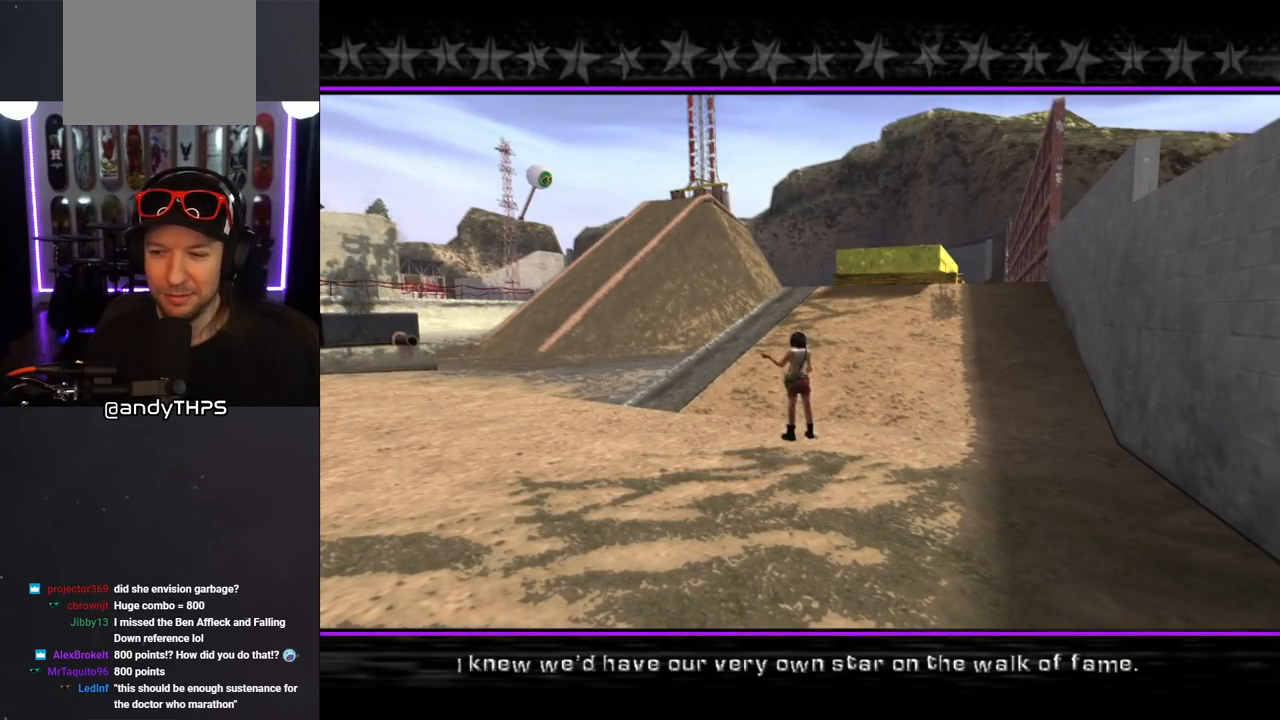
{"buttons": [], "left_stick": "center", "right_stick": "center", "events": [[350, "CROSS", "down"], [483, "CROSS", "up"]]}
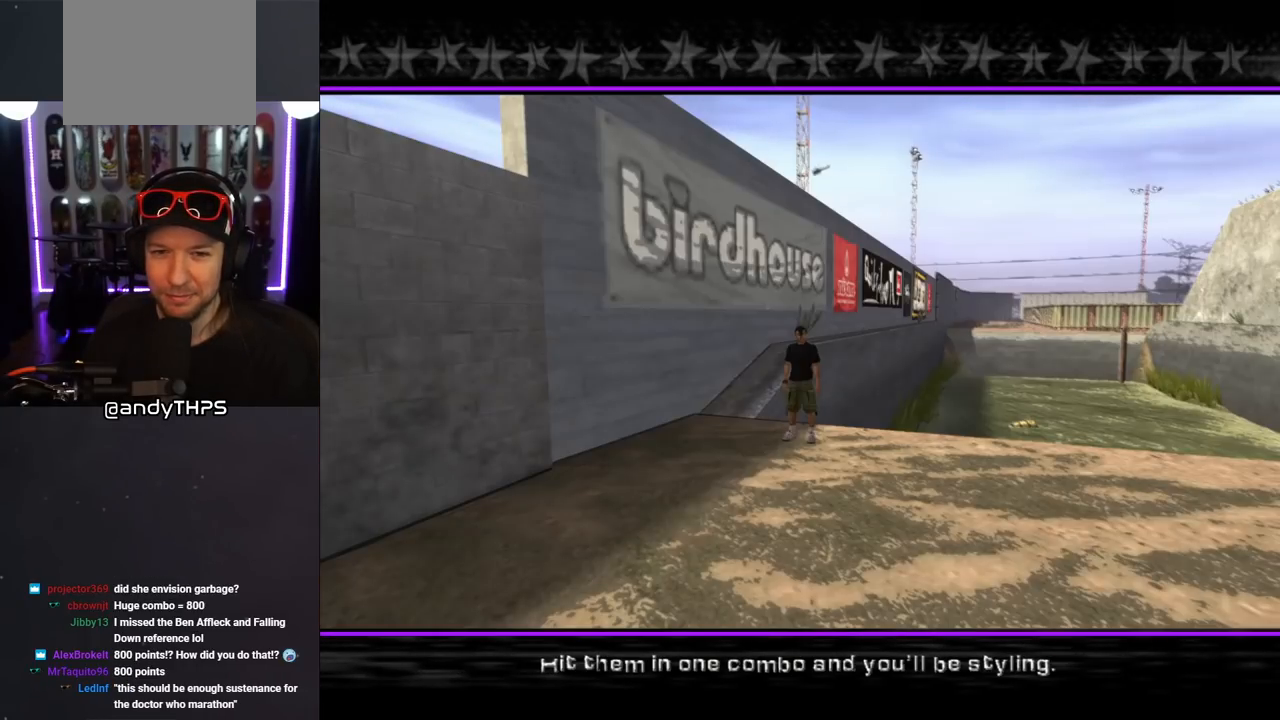
{"buttons": [], "left_stick": "center", "right_stick": "center", "events": [[367, "CROSS", "down"], [483, "CROSS", "up"]]}
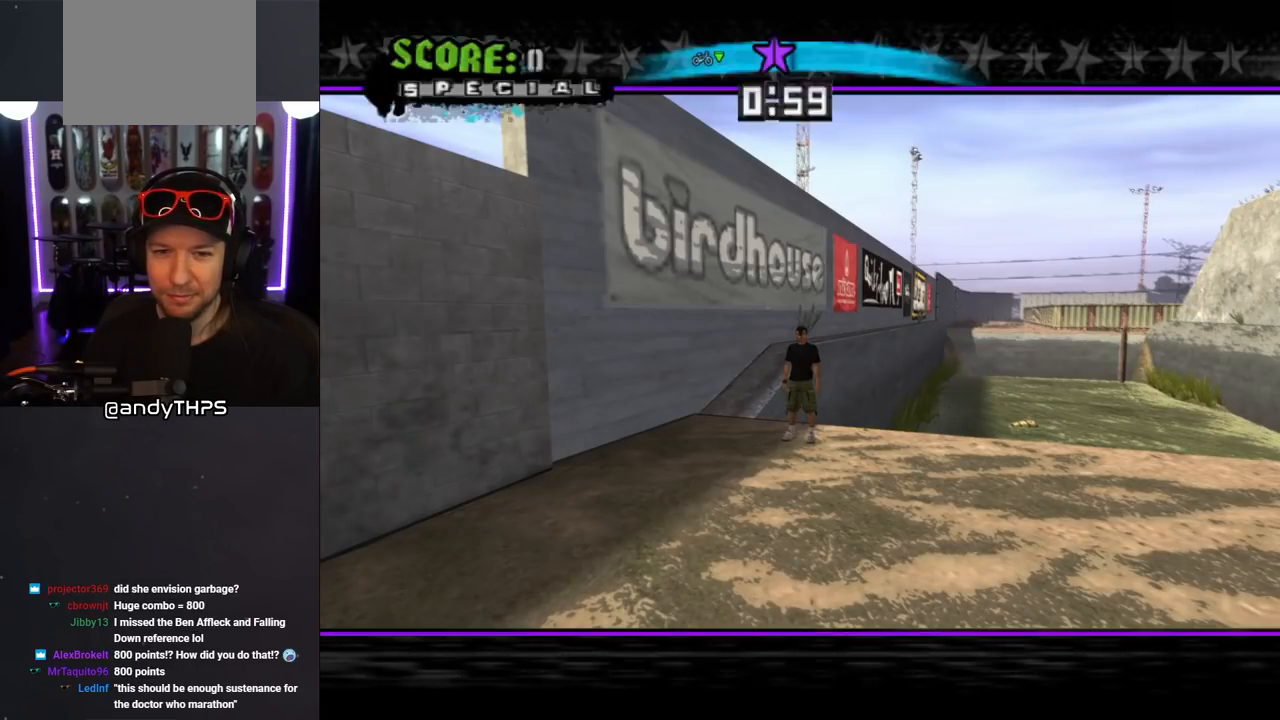
{"buttons": ["CROSS"], "left_stick": "center", "right_stick": "center", "events": [[333, "CROSS", "down"]]}
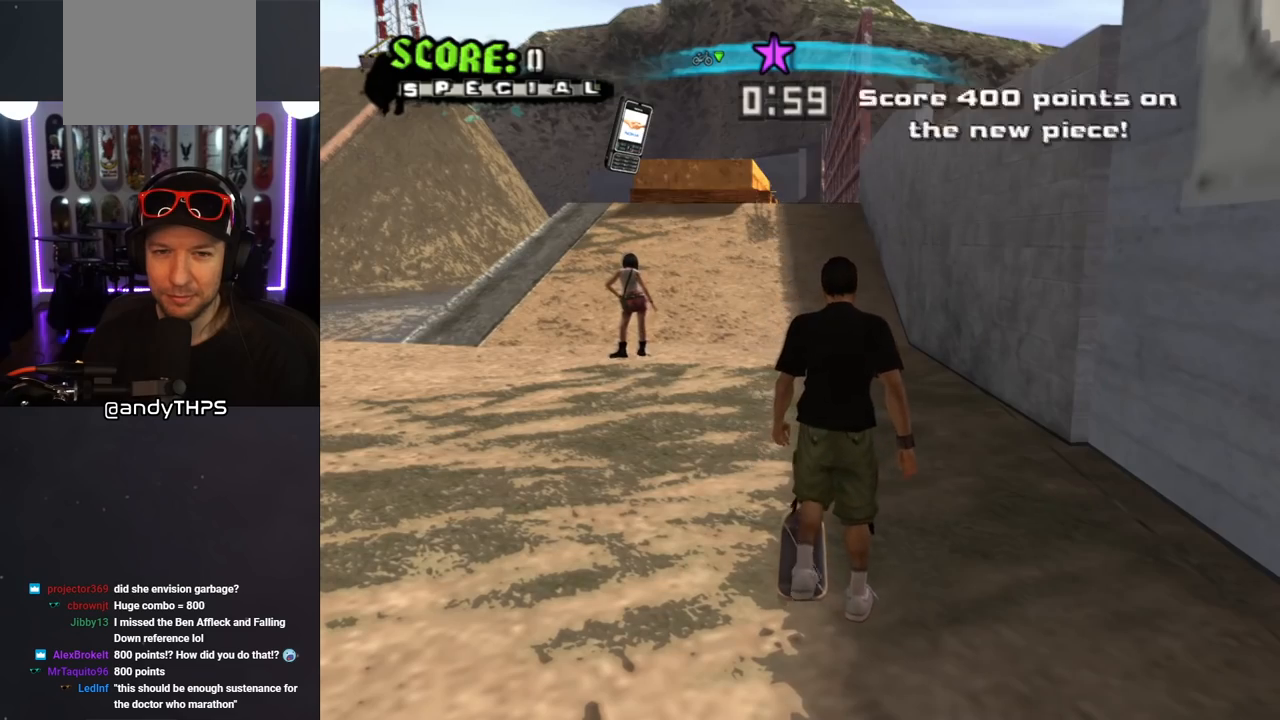
{"buttons": ["CROSS"], "left_stick": "center", "right_stick": "center", "events": [[200, "DPAD_LEFT", "down"], [217, "DPAD_UP", "down"], [350, "DPAD_UP", "up"], [367, "DPAD_LEFT", "up"]]}
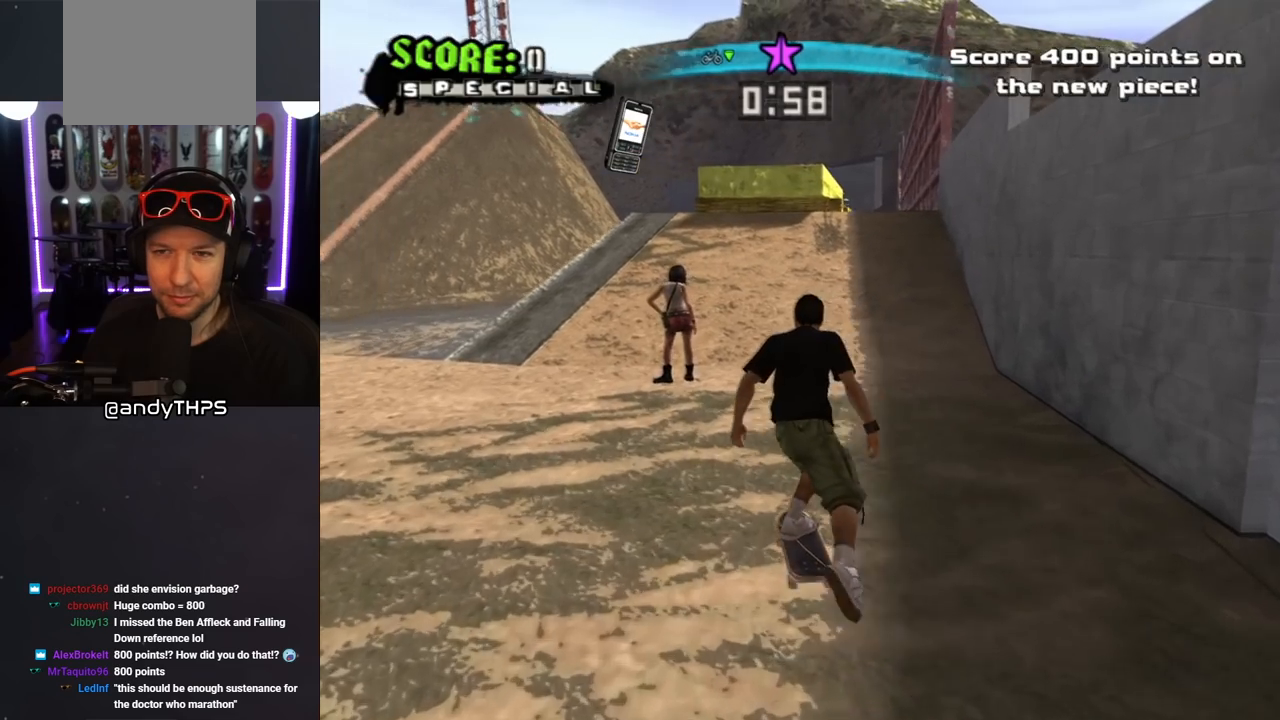
{"buttons": ["CROSS"], "left_stick": "center", "right_stick": "center", "events": [[183, "DPAD_RIGHT", "down"], [250, "DPAD_RIGHT", "up"]]}